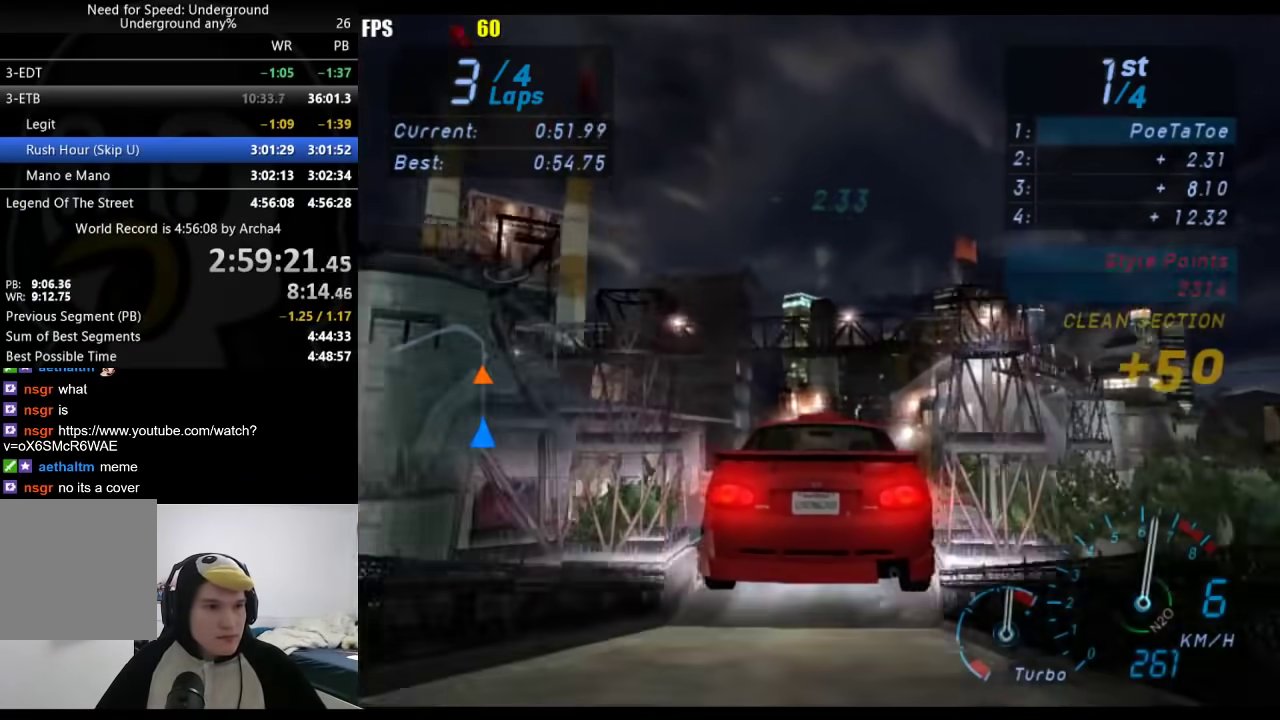
Gameplay with a controller (Xbox layout); each line is a JSON object with the inputs held at the frame after it. "events" lists button and stick changes between this image and that frame as [ms after this image, input, new state], when the widget could be followed in between.
{"buttons": [], "left_stick": "center", "right_stick": "center", "events": []}
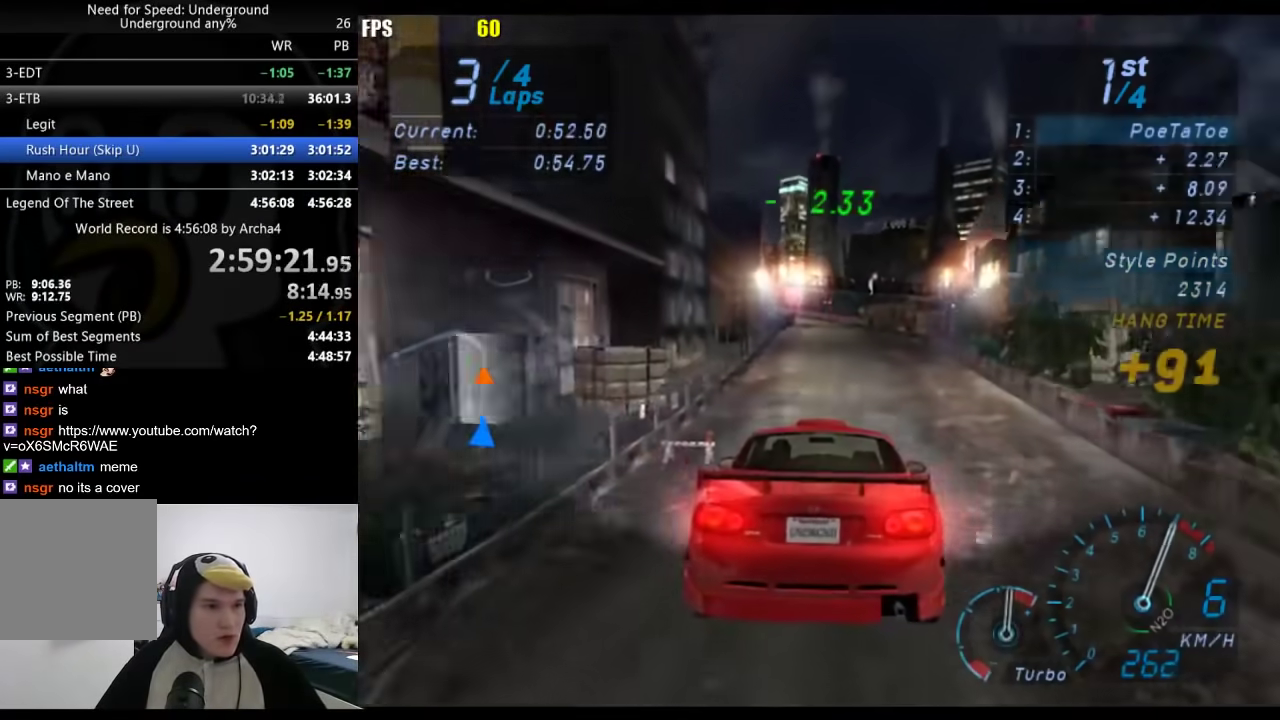
{"buttons": [], "left_stick": "center", "right_stick": "center", "events": [[133, "left_stick", "right"], [333, "left_stick", "center"]]}
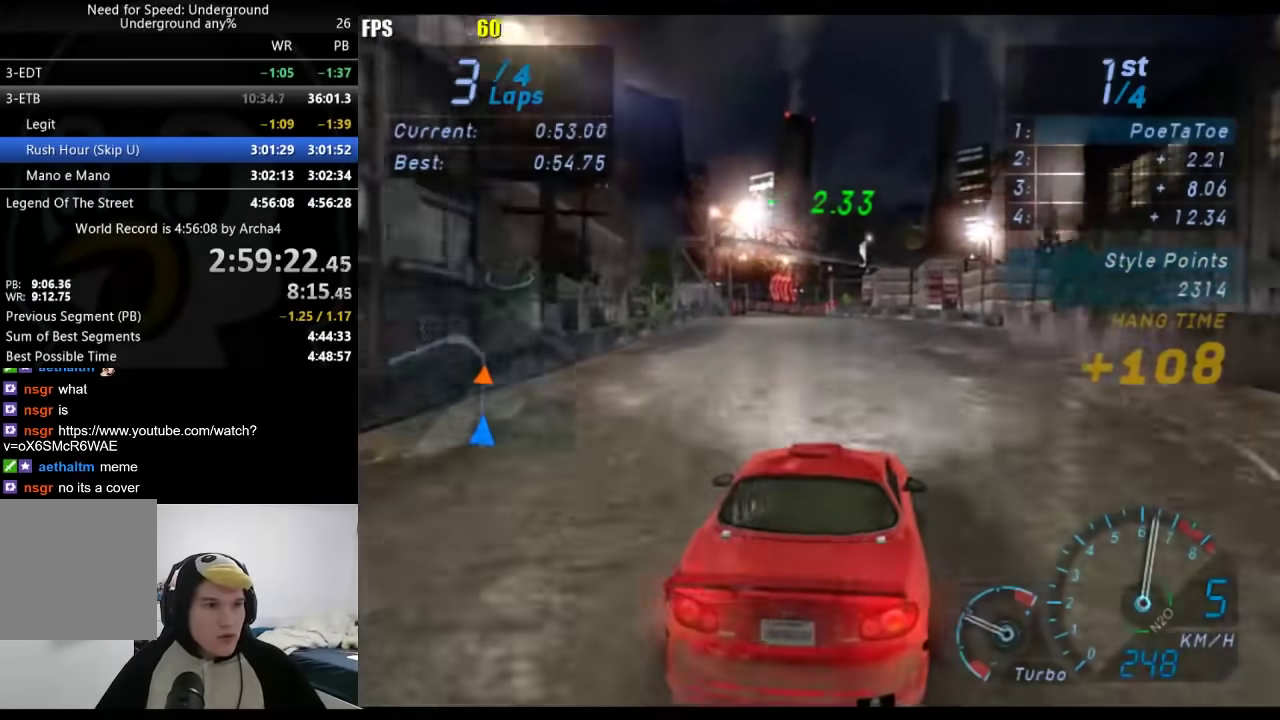
{"buttons": [], "left_stick": "down-left", "right_stick": "center", "events": [[50, "left_stick", "down-left"]]}
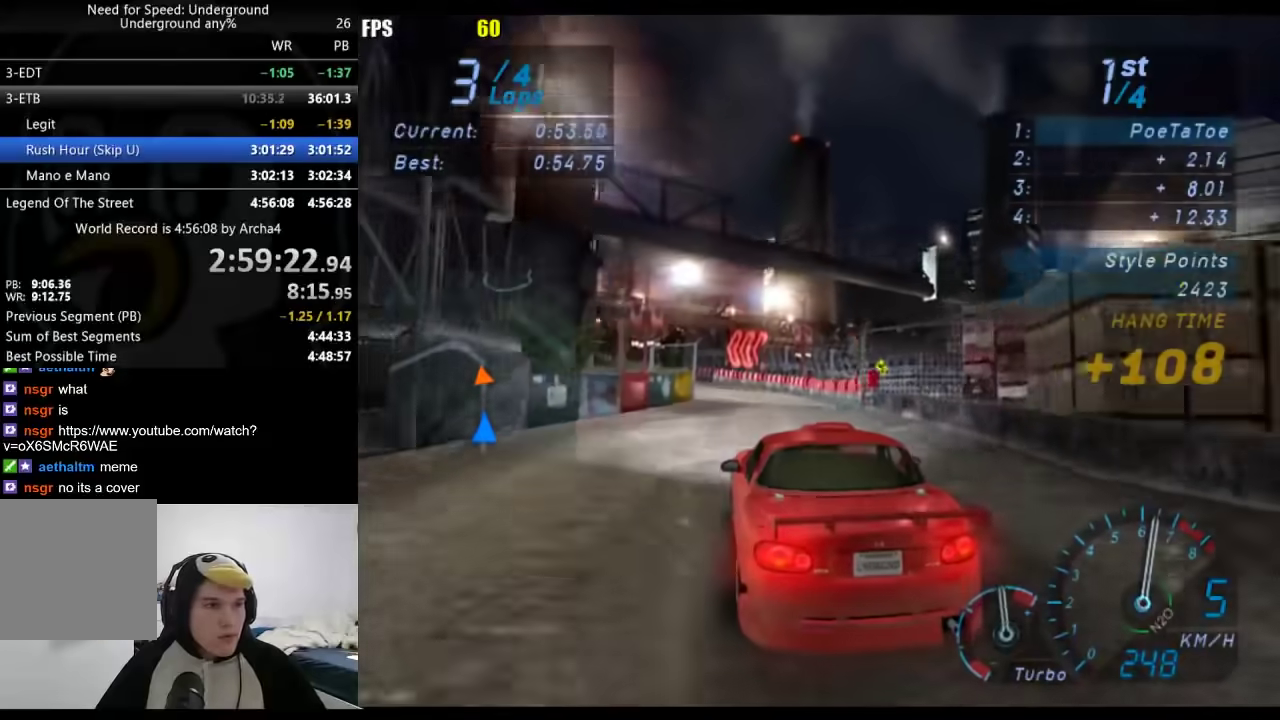
{"buttons": [], "left_stick": "down-left", "right_stick": "center", "events": []}
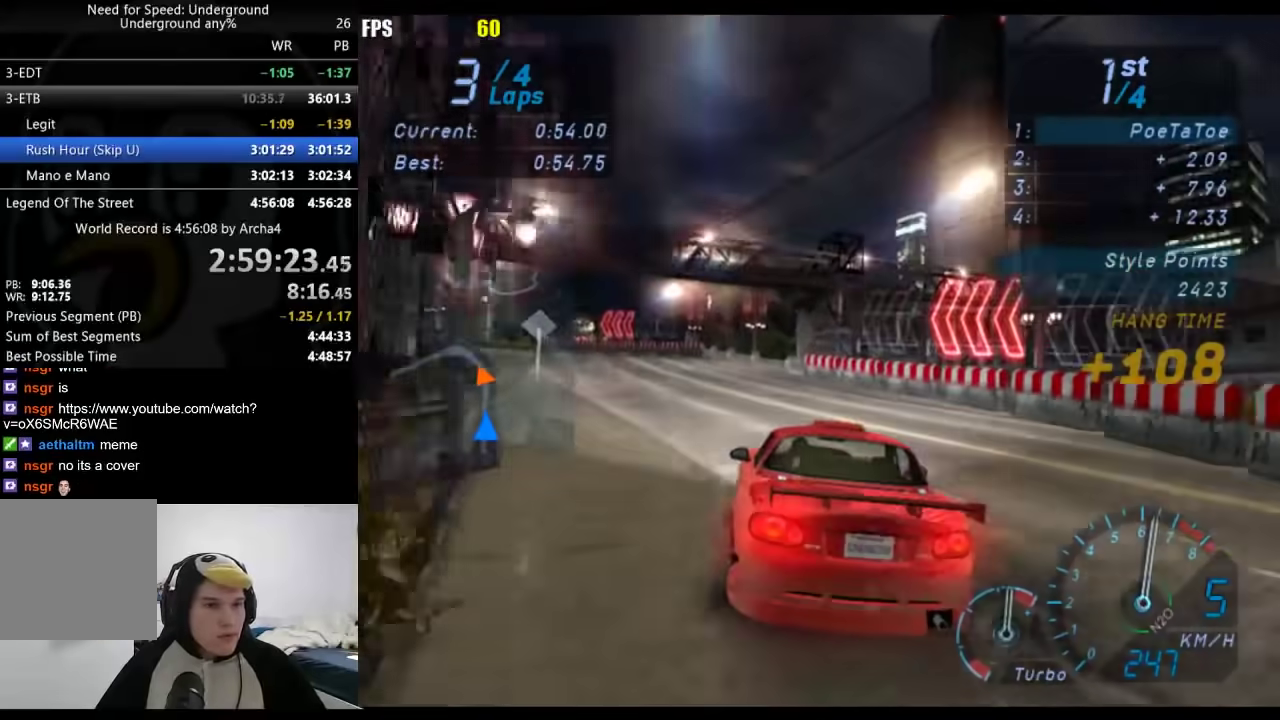
{"buttons": [], "left_stick": "down-left", "right_stick": "center", "events": []}
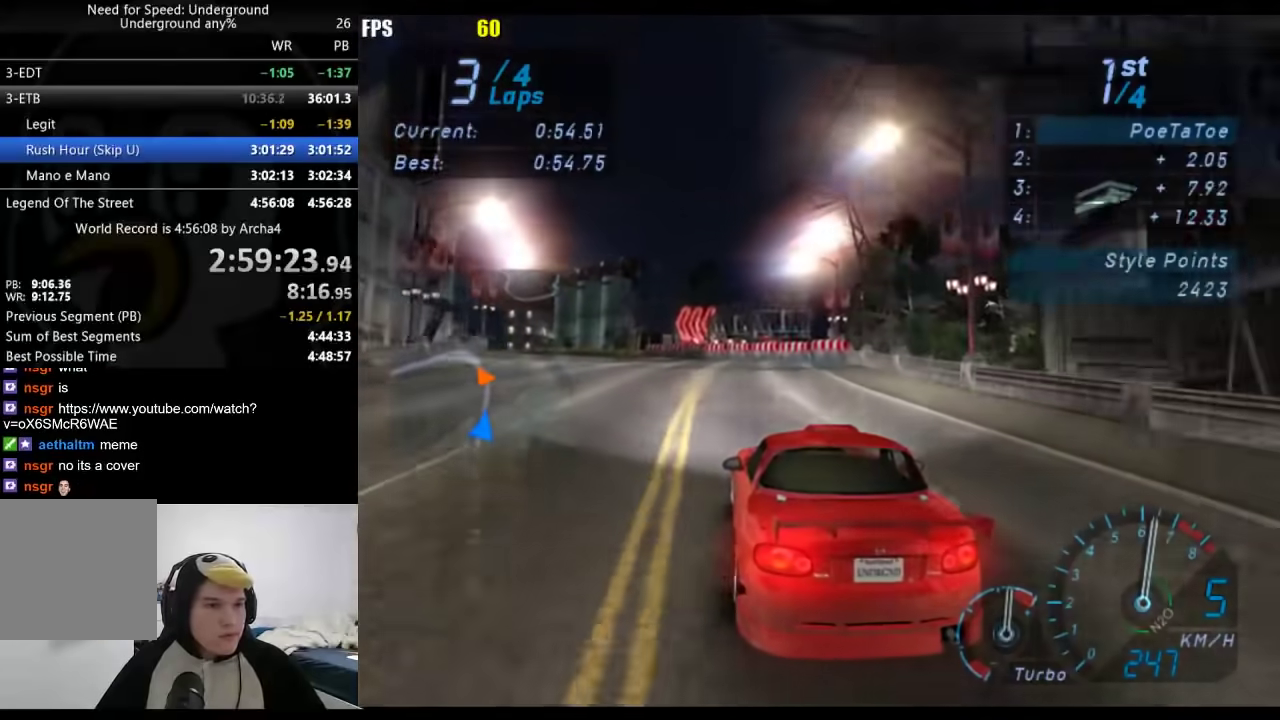
{"buttons": [], "left_stick": "down-left", "right_stick": "center", "events": []}
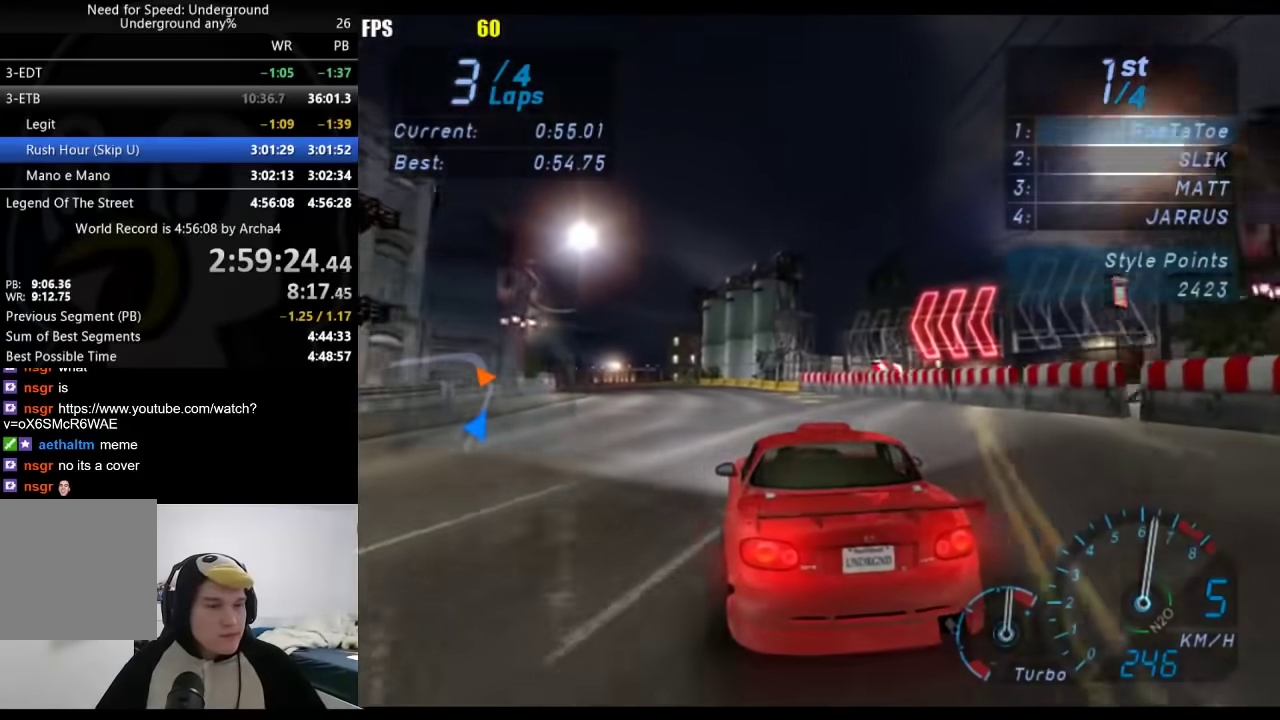
{"buttons": [], "left_stick": "down-left", "right_stick": "center", "events": []}
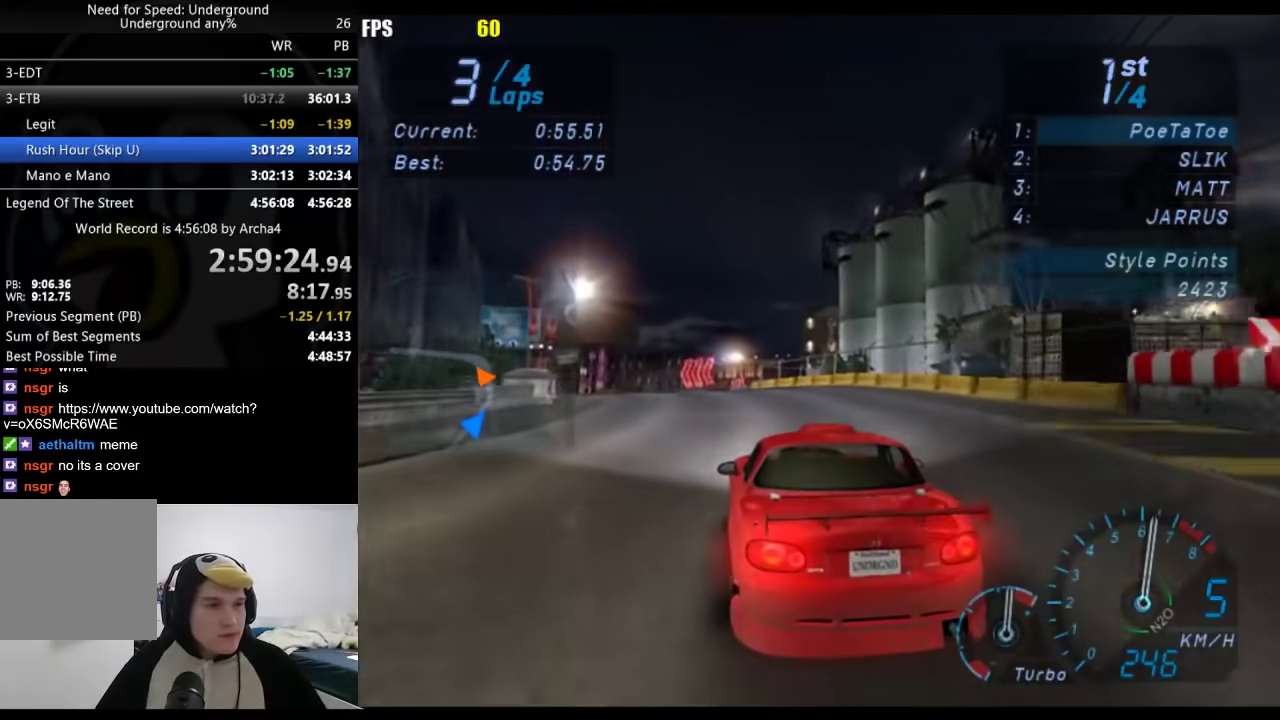
{"buttons": [], "left_stick": "down-left", "right_stick": "center", "events": []}
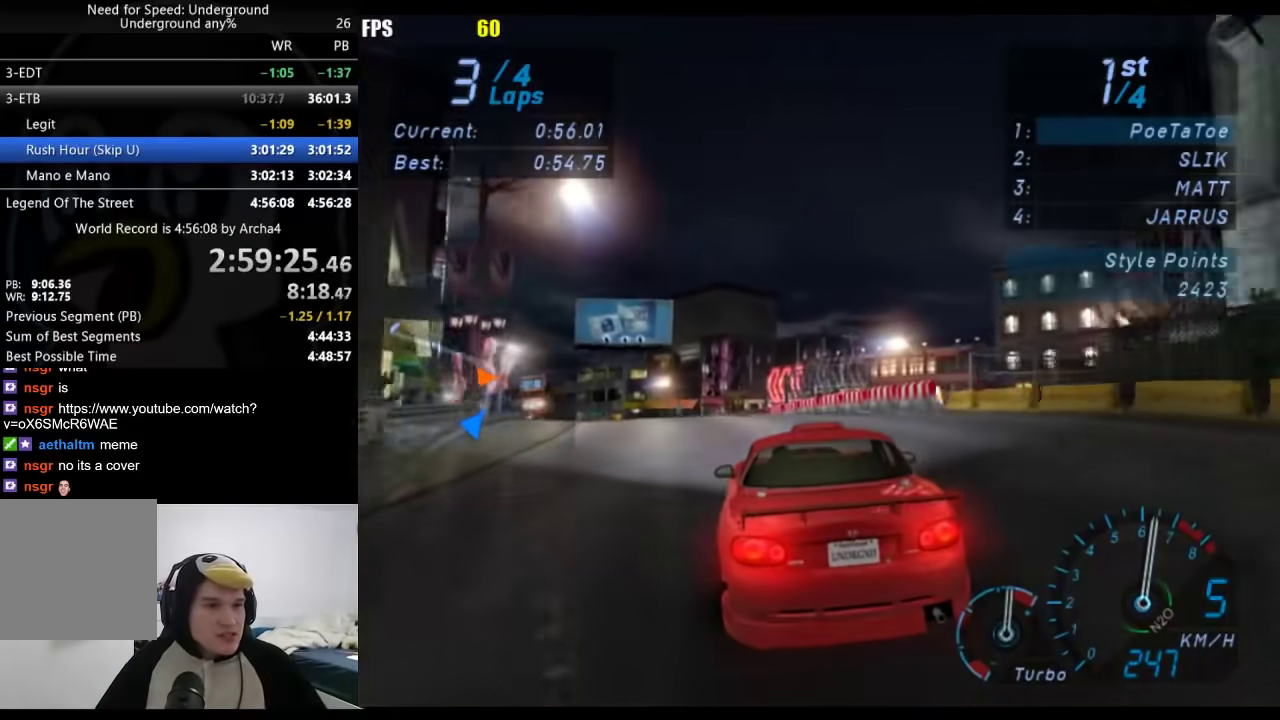
{"buttons": [], "left_stick": "down-left", "right_stick": "center", "events": []}
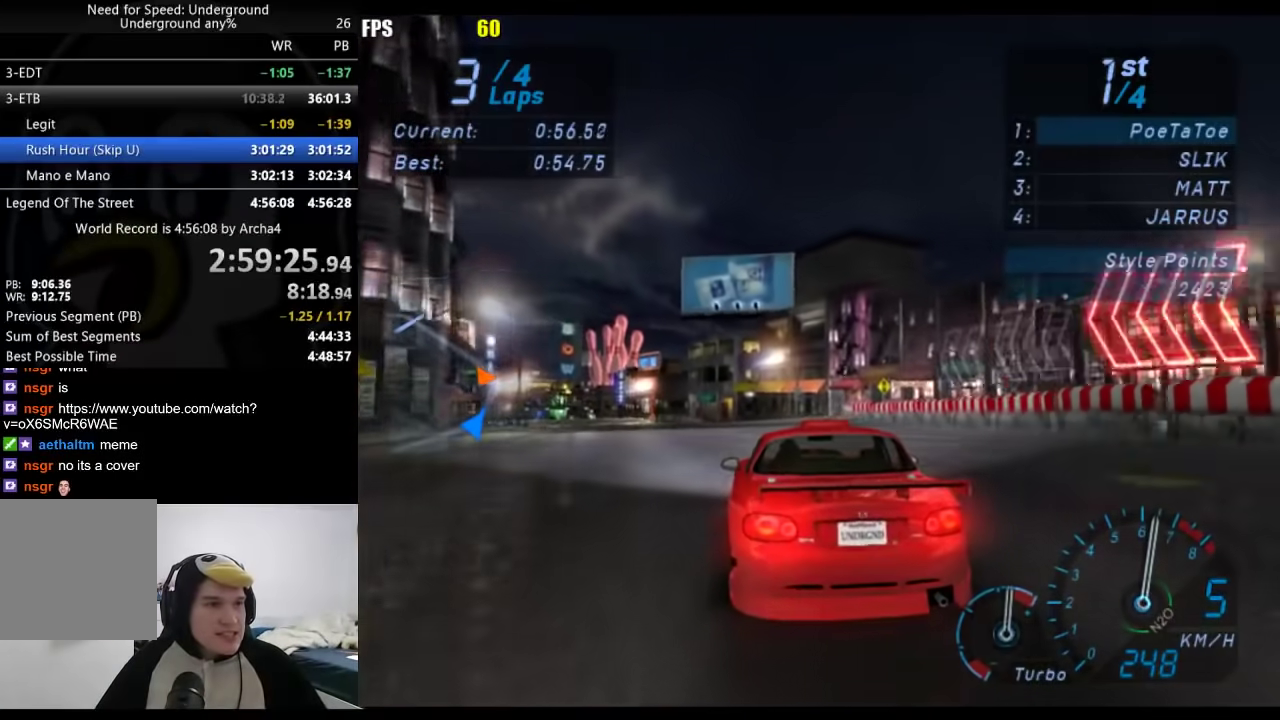
{"buttons": [], "left_stick": "down-left", "right_stick": "center", "events": [[67, "left_stick", "center"], [183, "left_stick", "down-left"], [317, "left_stick", "center"], [417, "left_stick", "down-left"]]}
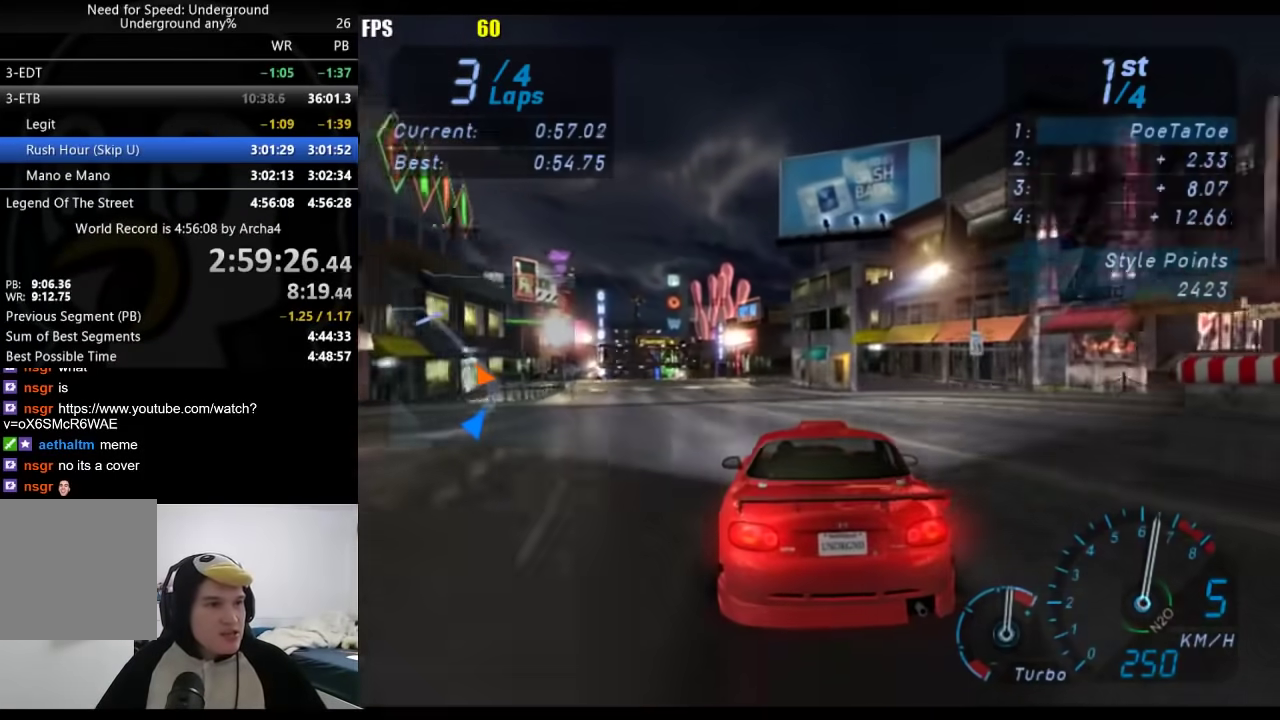
{"buttons": [], "left_stick": "down-left", "right_stick": "center", "events": [[67, "left_stick", "center"], [267, "left_stick", "down-left"], [417, "left_stick", "center"], [500, "left_stick", "down-left"]]}
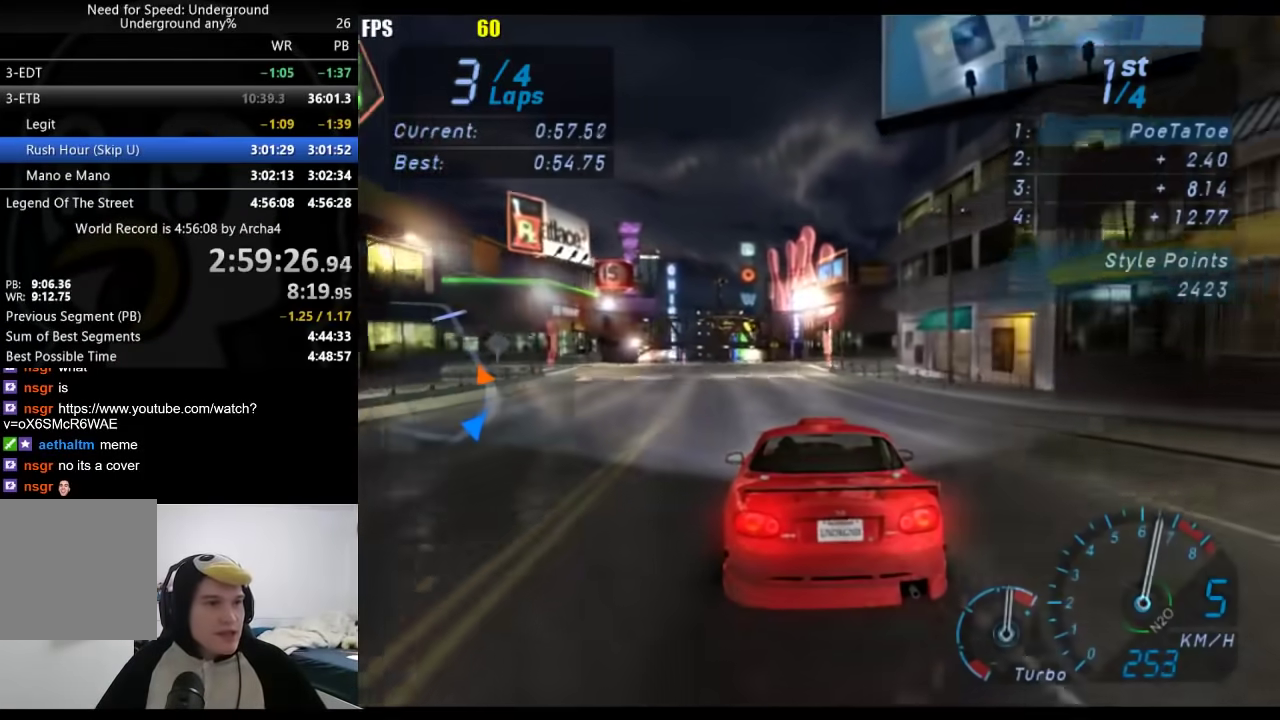
{"buttons": [], "left_stick": "center", "right_stick": "center", "events": [[150, "left_stick", "center"], [283, "left_stick", "down-left"], [367, "left_stick", "center"]]}
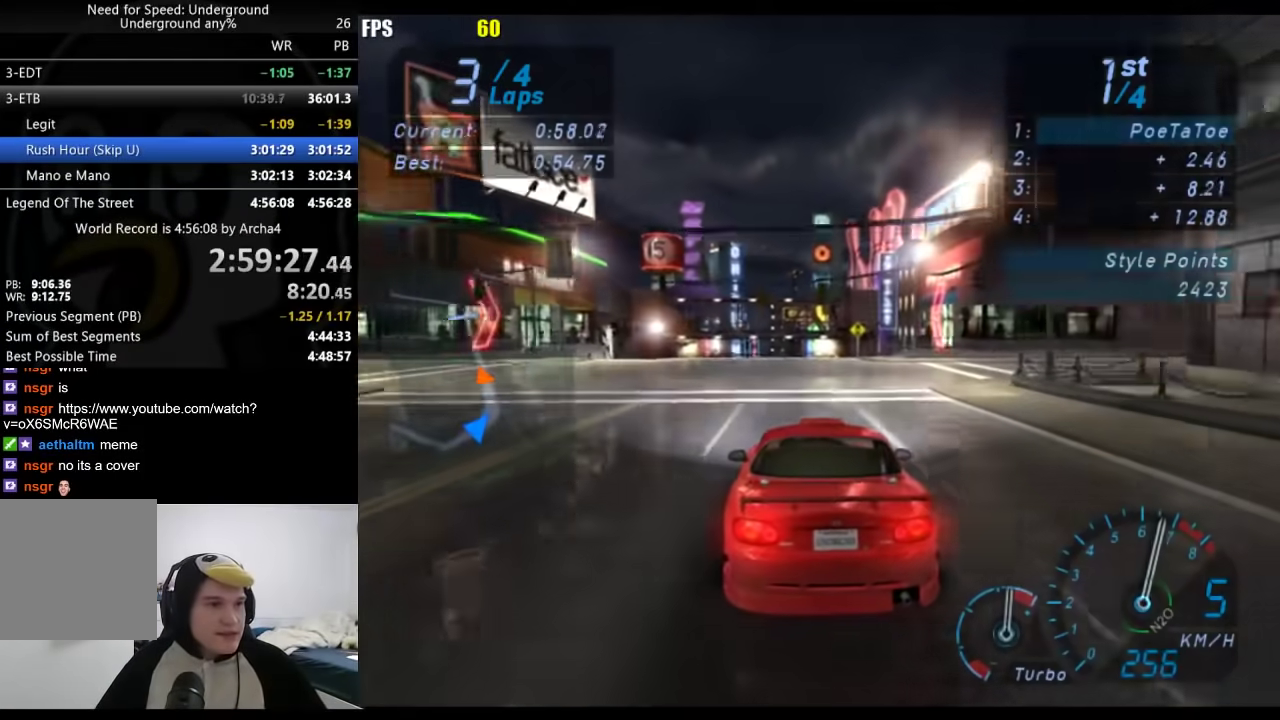
{"buttons": [], "left_stick": "center", "right_stick": "center", "events": []}
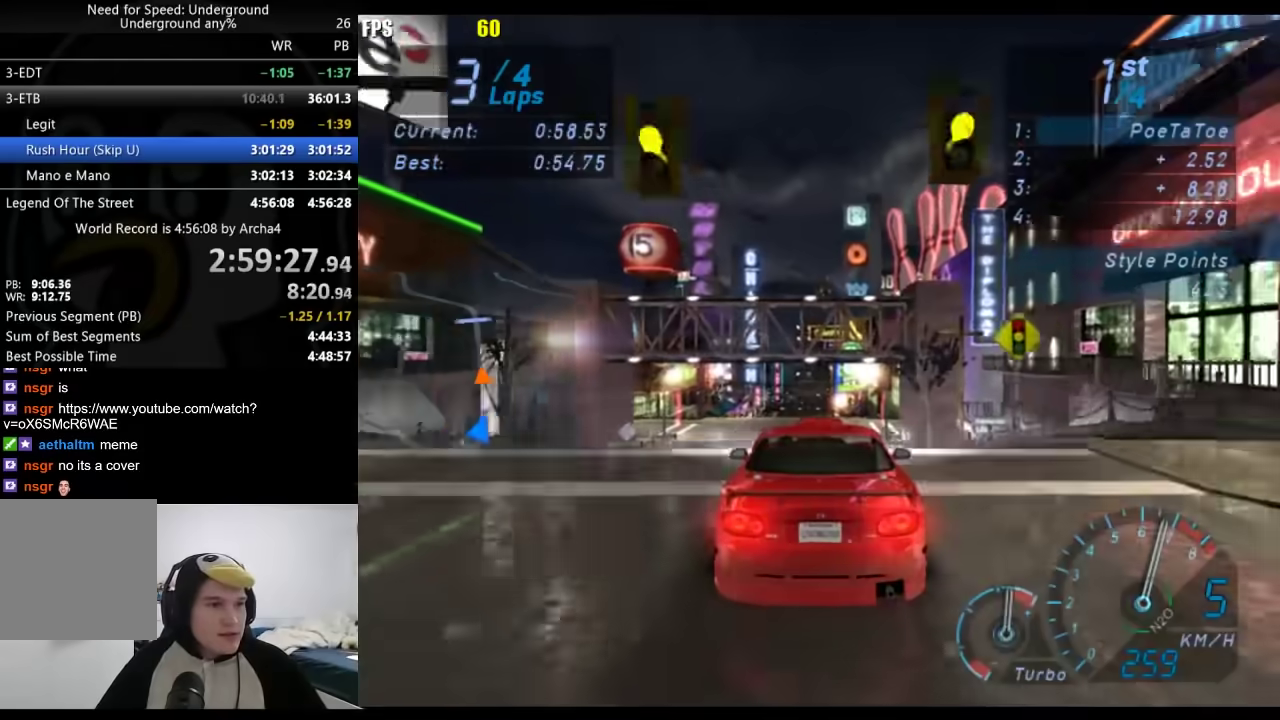
{"buttons": [], "left_stick": "center", "right_stick": "center", "events": []}
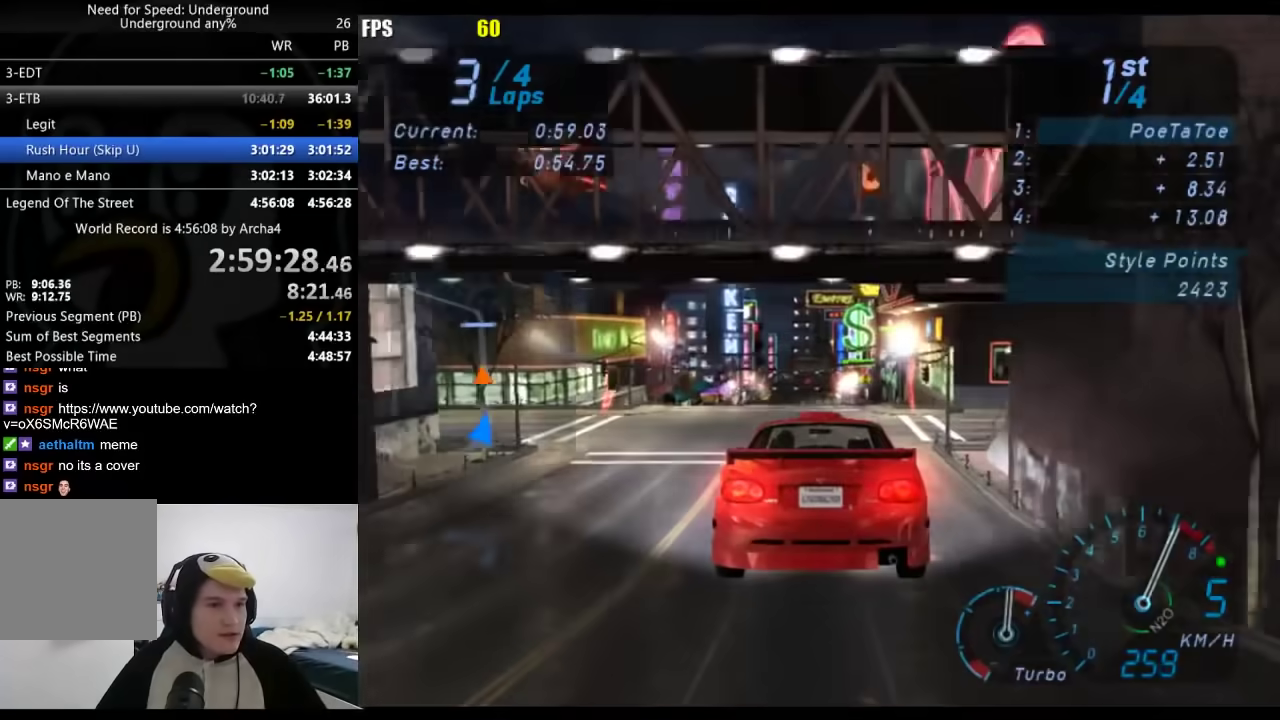
{"buttons": [], "left_stick": "center", "right_stick": "center", "events": []}
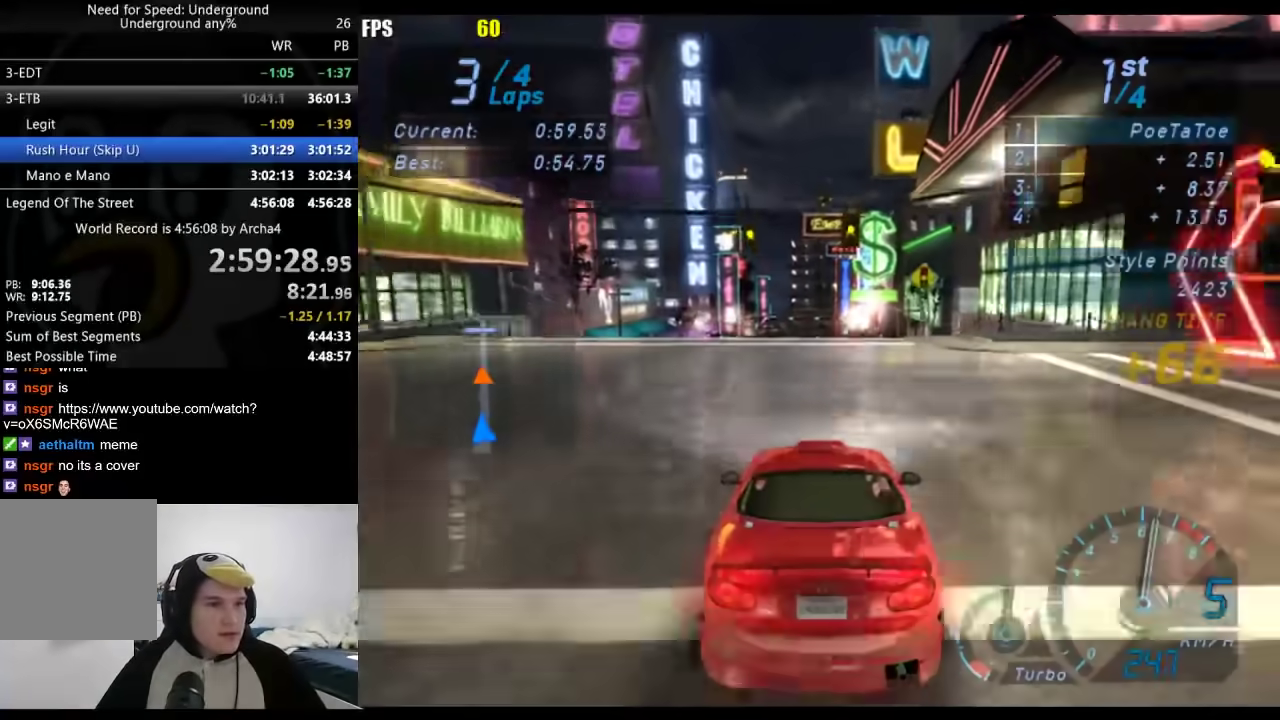
{"buttons": [], "left_stick": "center", "right_stick": "center", "events": []}
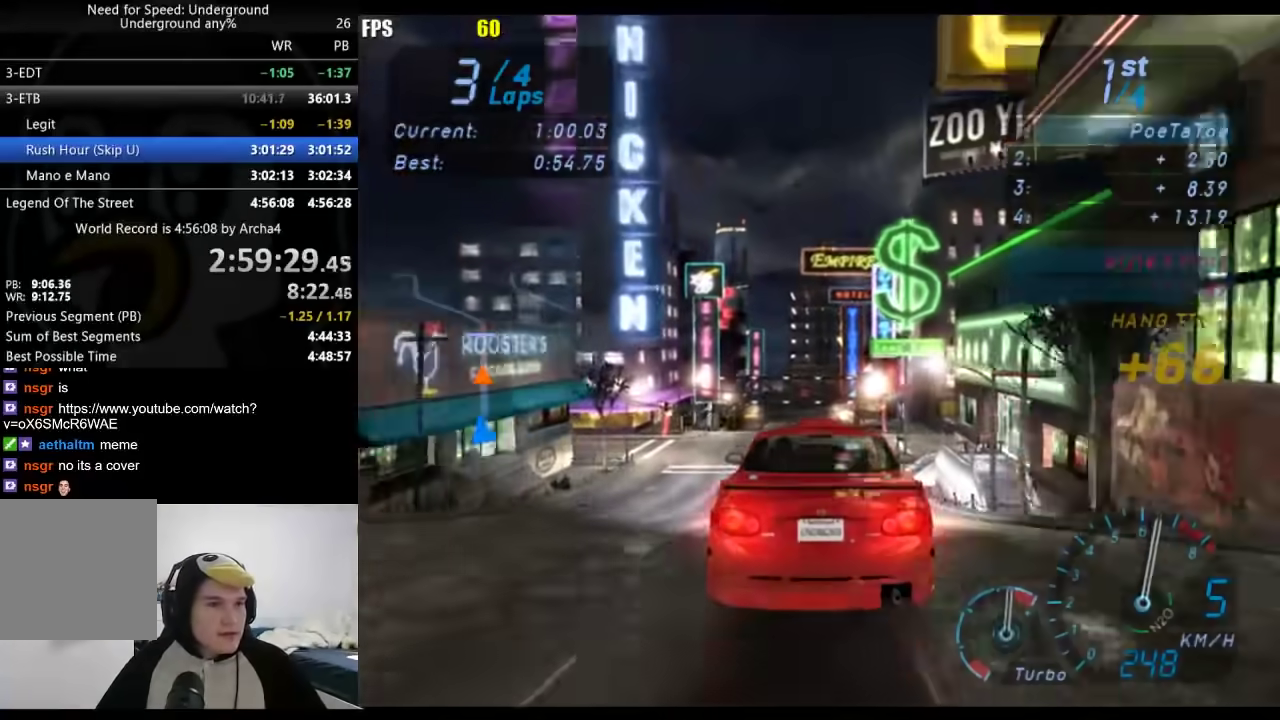
{"buttons": [], "left_stick": "center", "right_stick": "center", "events": []}
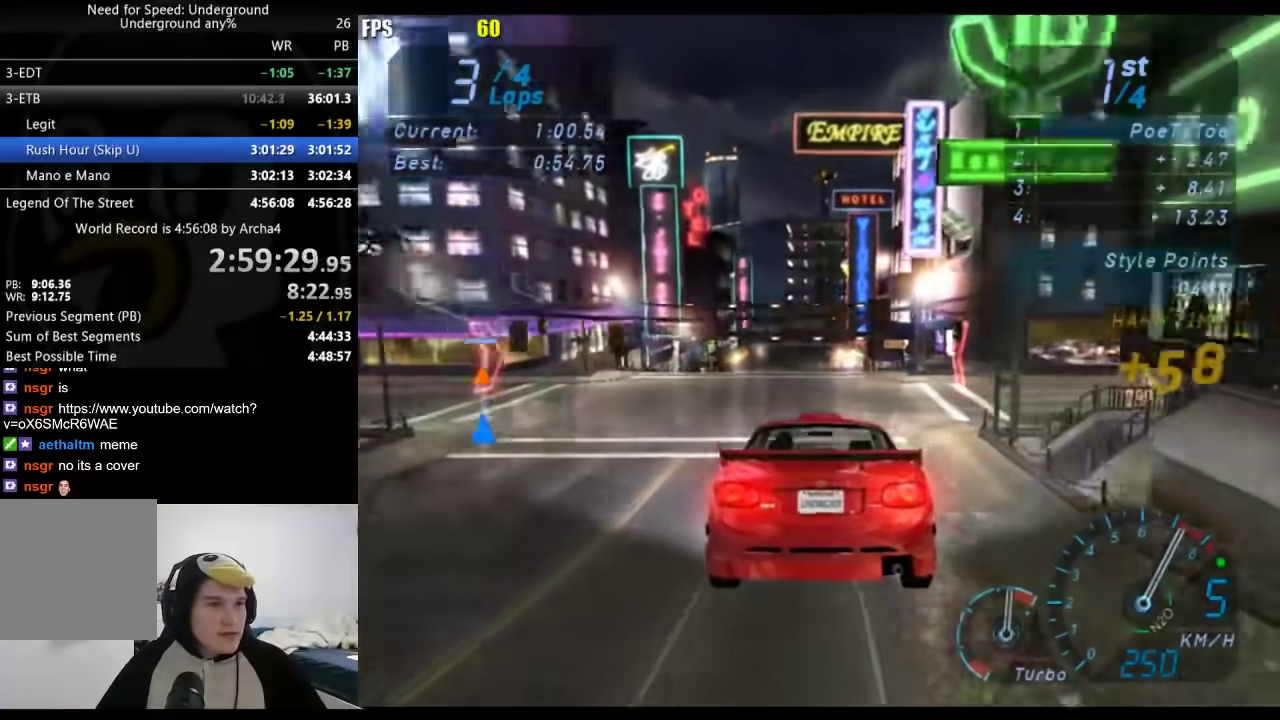
{"buttons": [], "left_stick": "center", "right_stick": "center", "events": []}
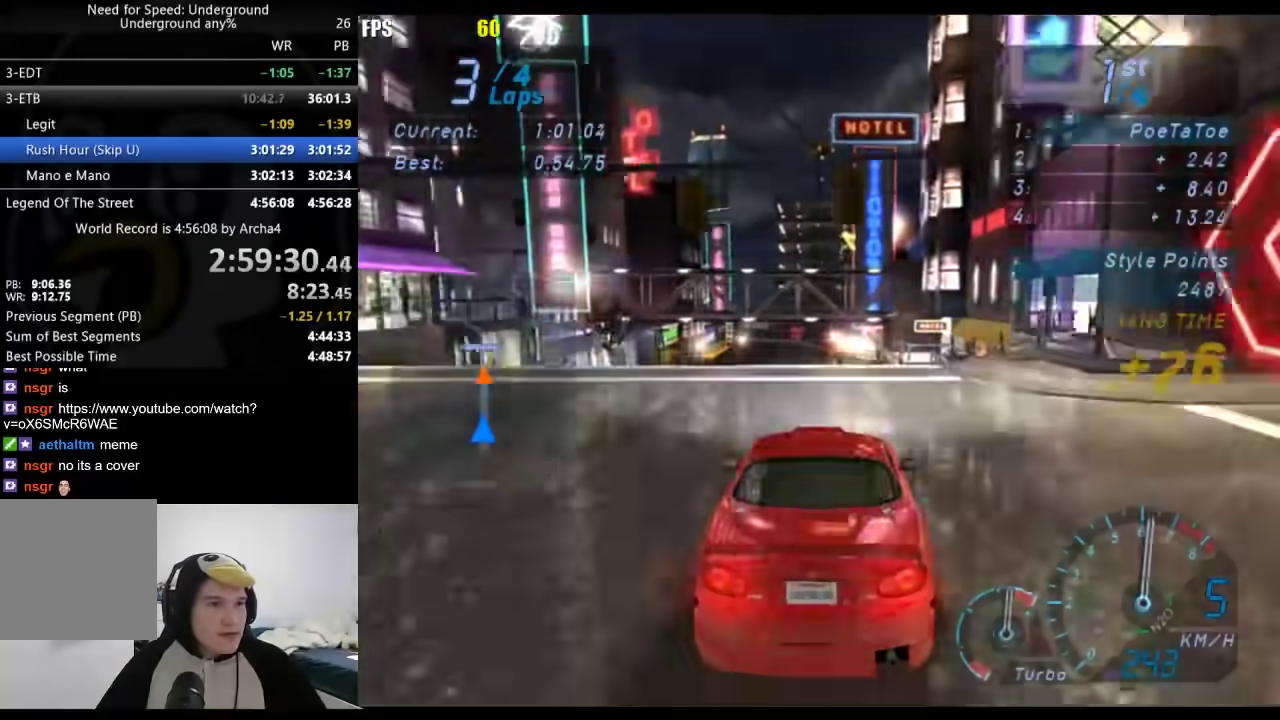
{"buttons": [], "left_stick": "center", "right_stick": "center", "events": []}
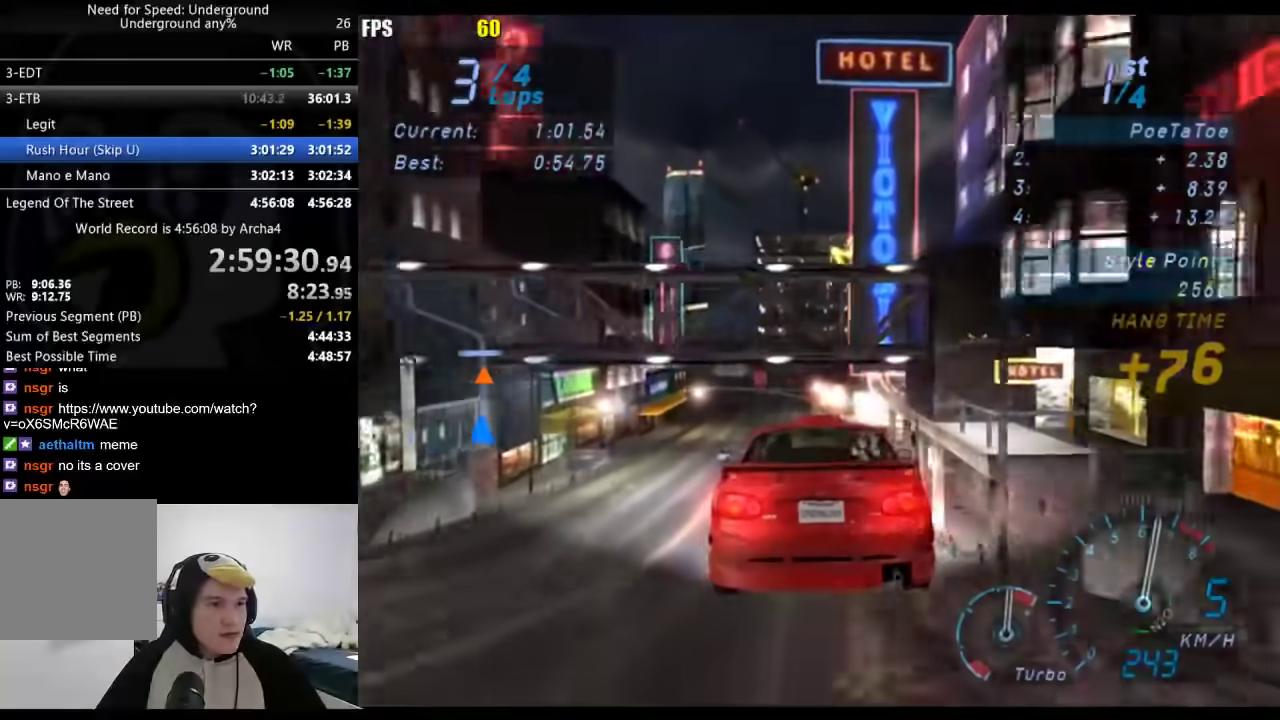
{"buttons": [], "left_stick": "center", "right_stick": "center", "events": []}
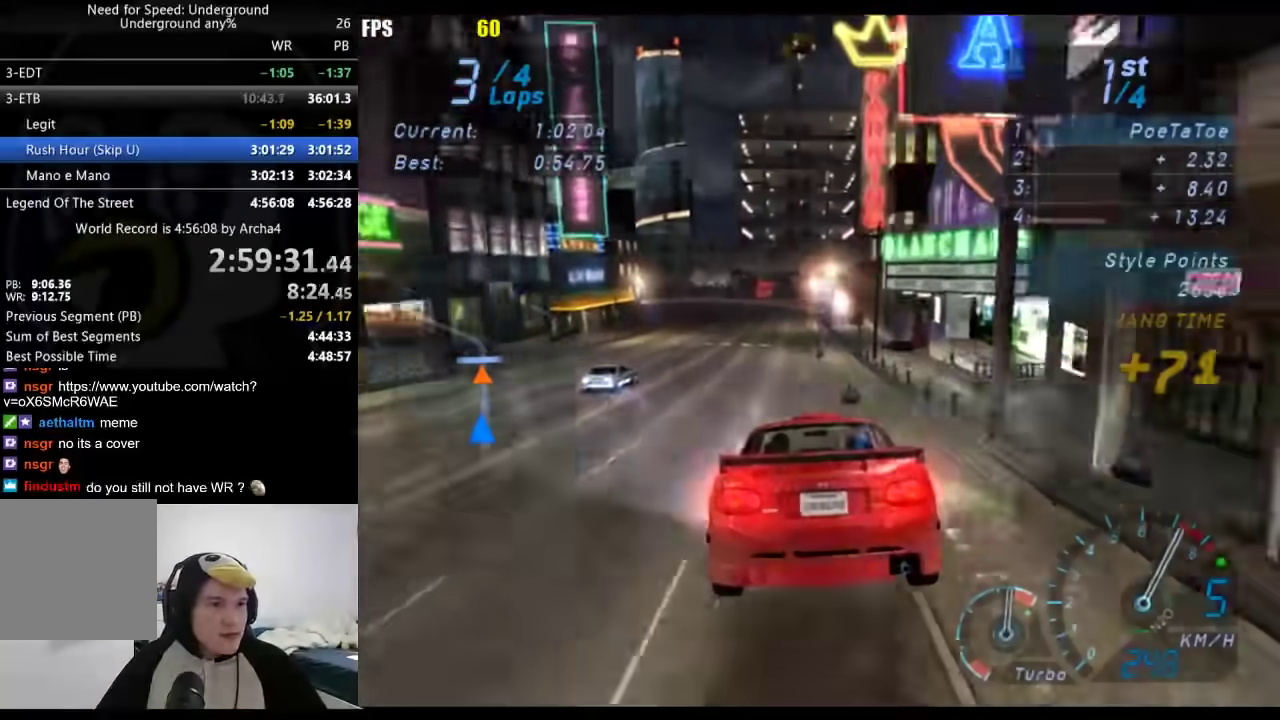
{"buttons": [], "left_stick": "center", "right_stick": "center", "events": [[100, "left_stick", "down-left"], [283, "left_stick", "center"]]}
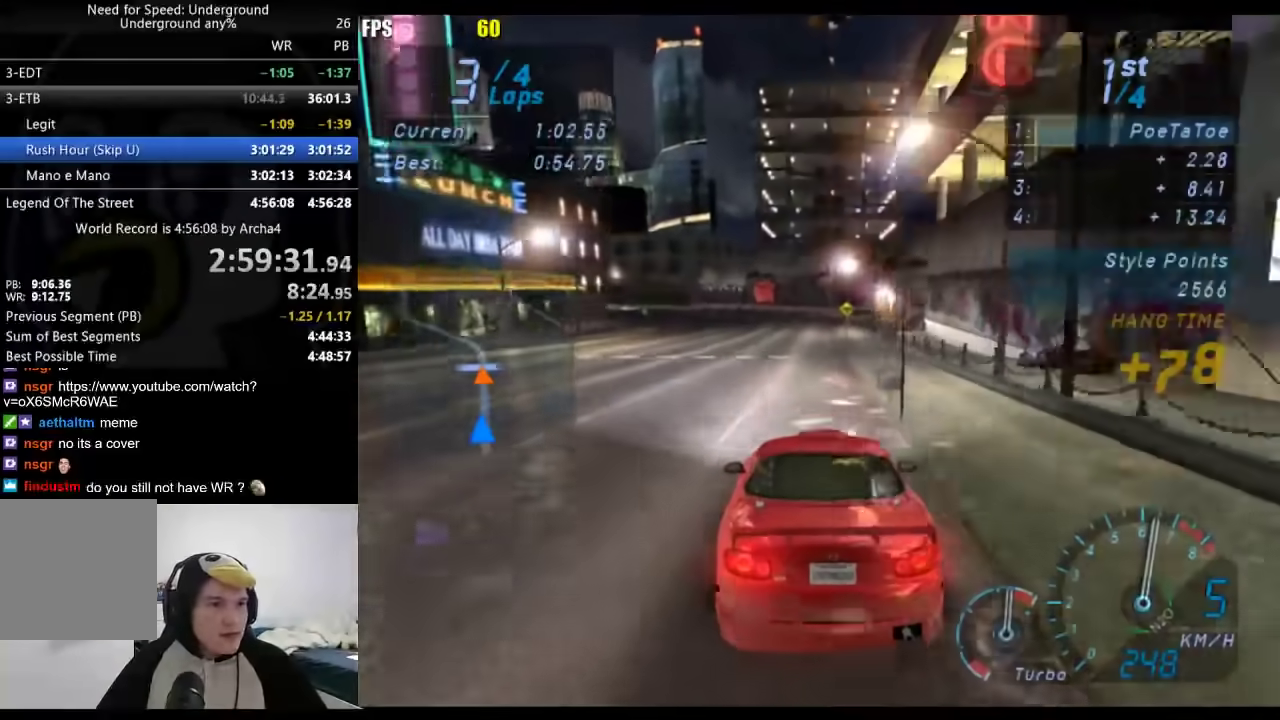
{"buttons": [], "left_stick": "down-left", "right_stick": "center", "events": [[133, "left_stick", "down-left"]]}
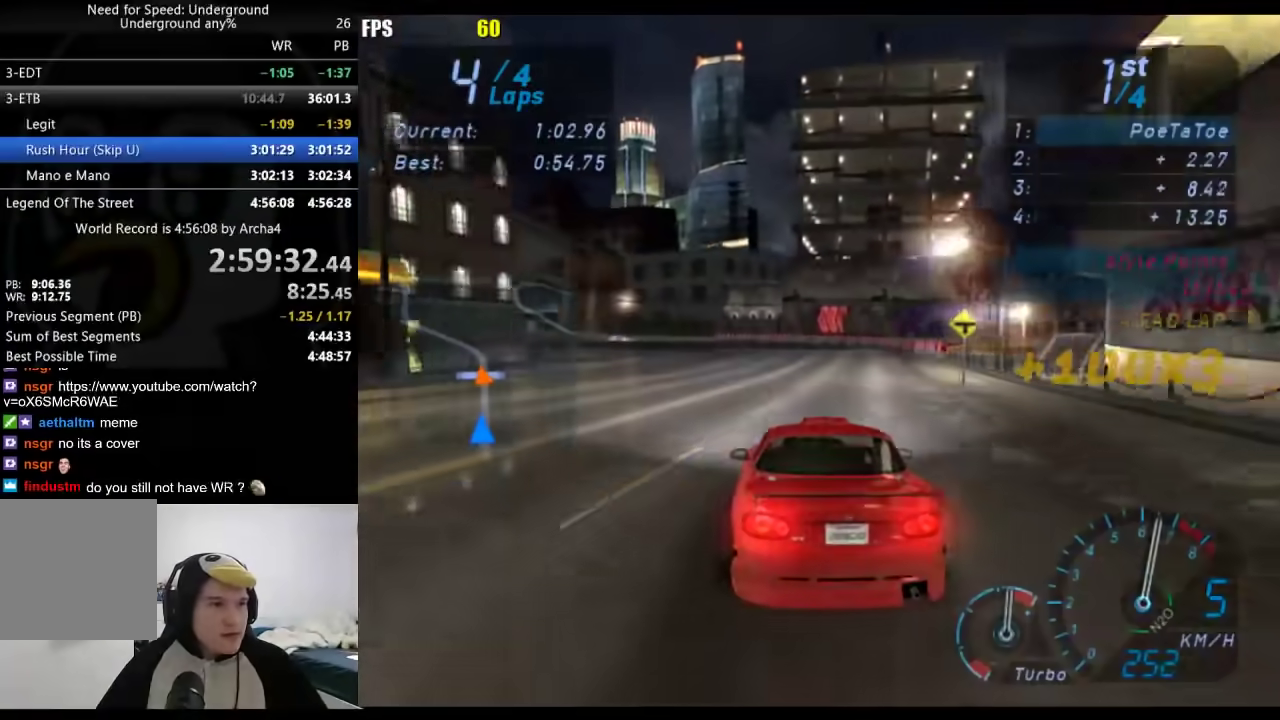
{"buttons": [], "left_stick": "down-left", "right_stick": "center", "events": []}
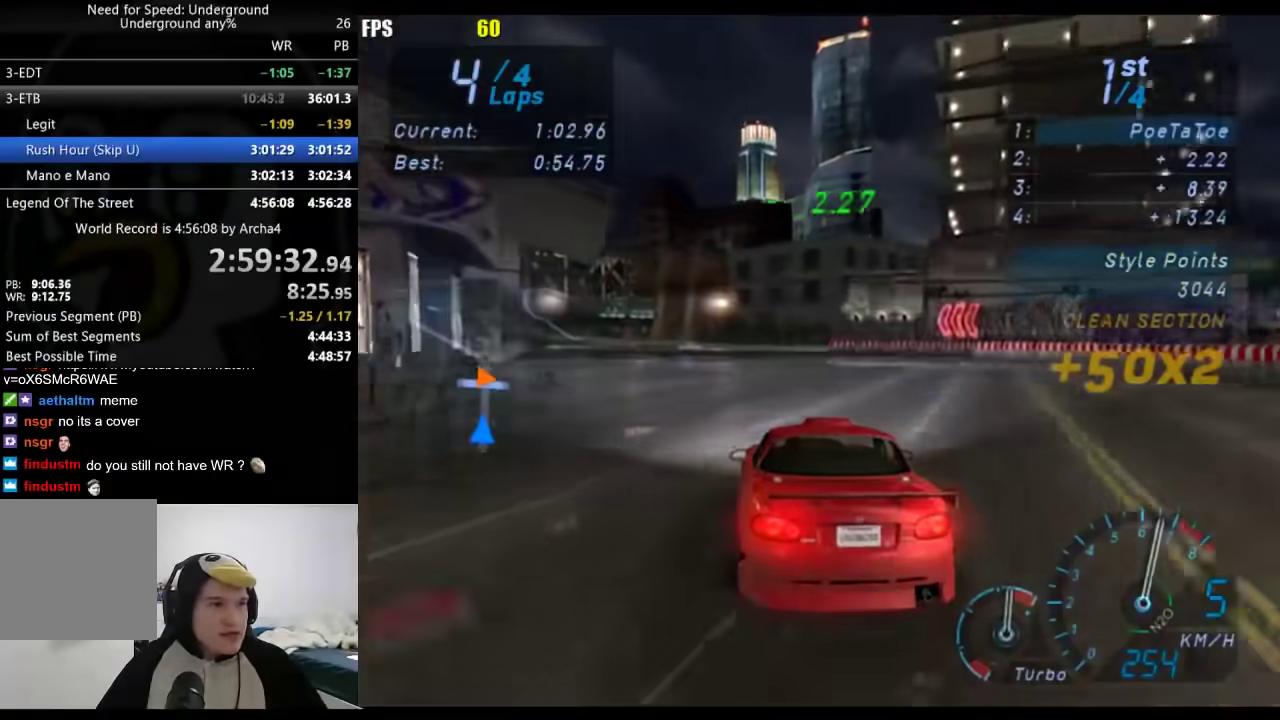
{"buttons": [], "left_stick": "down-left", "right_stick": "center", "events": []}
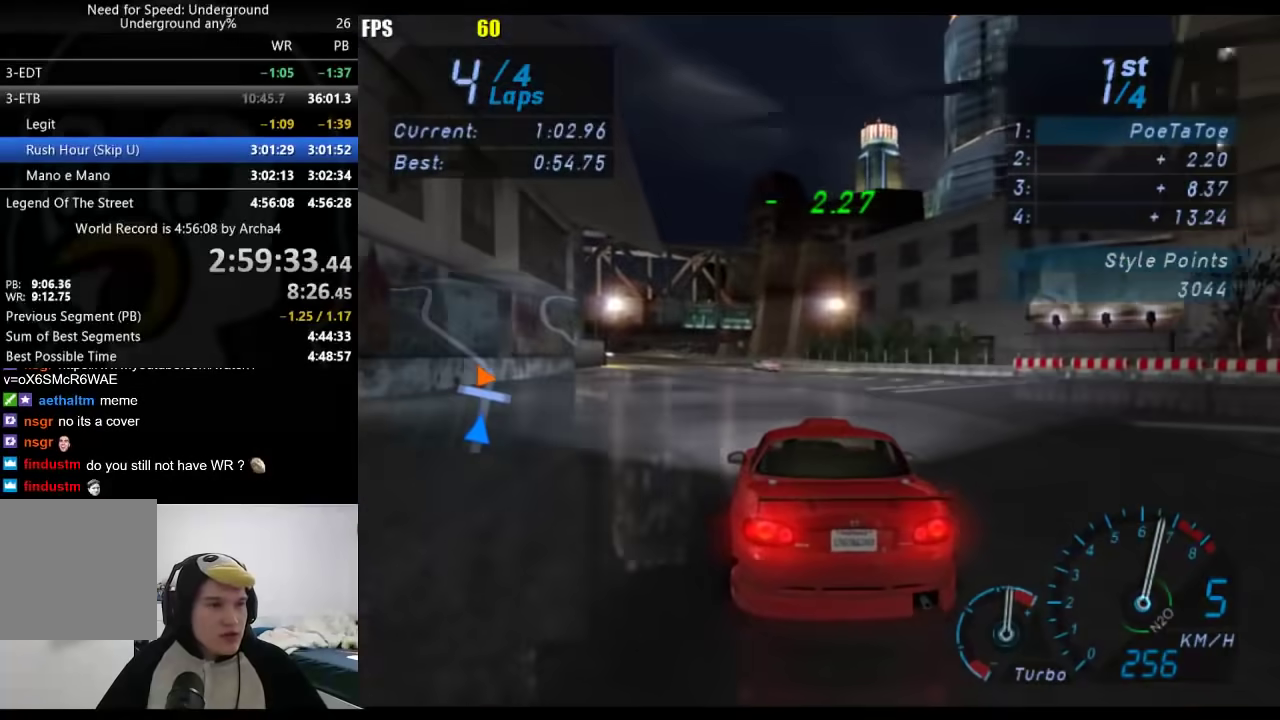
{"buttons": [], "left_stick": "center", "right_stick": "center", "events": [[233, "left_stick", "center"], [350, "left_stick", "down-left"], [500, "left_stick", "center"]]}
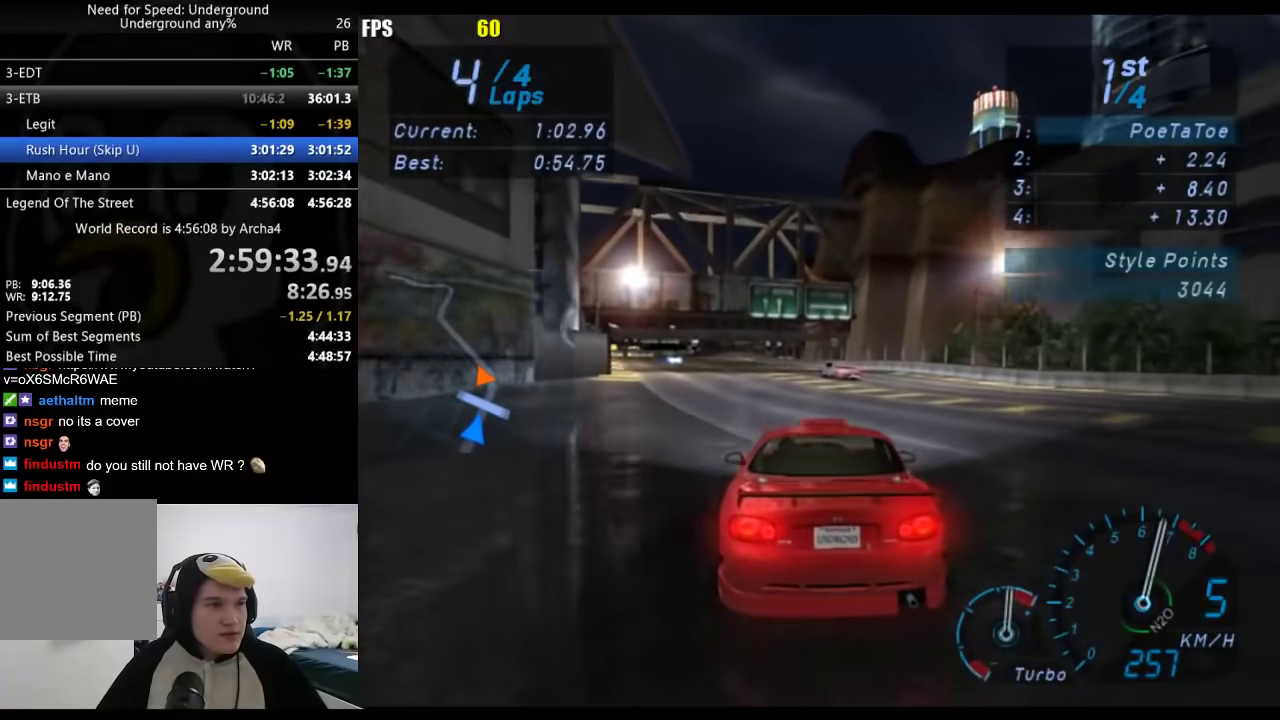
{"buttons": [], "left_stick": "center", "right_stick": "center", "events": [[100, "left_stick", "down-left"], [233, "left_stick", "center"], [367, "left_stick", "down-left"], [500, "left_stick", "center"]]}